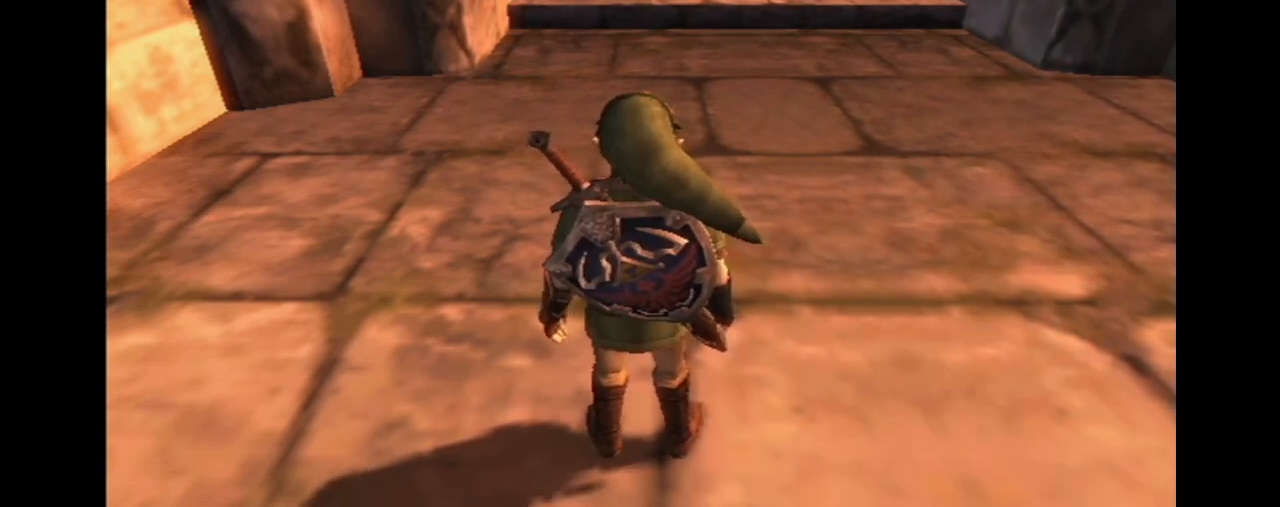
Gameplay with a controller (Nintendo layout); each line is a JSON object with the inputs held at the frame after it. "events" lists button and stick changes between this image and that frame as [ms after this image, input, new state], when the widget could be followed in between. Not read: L3 R3.
{"buttons": [], "left_stick": "center", "right_stick": "left", "events": [[334, "right_stick", "left"]]}
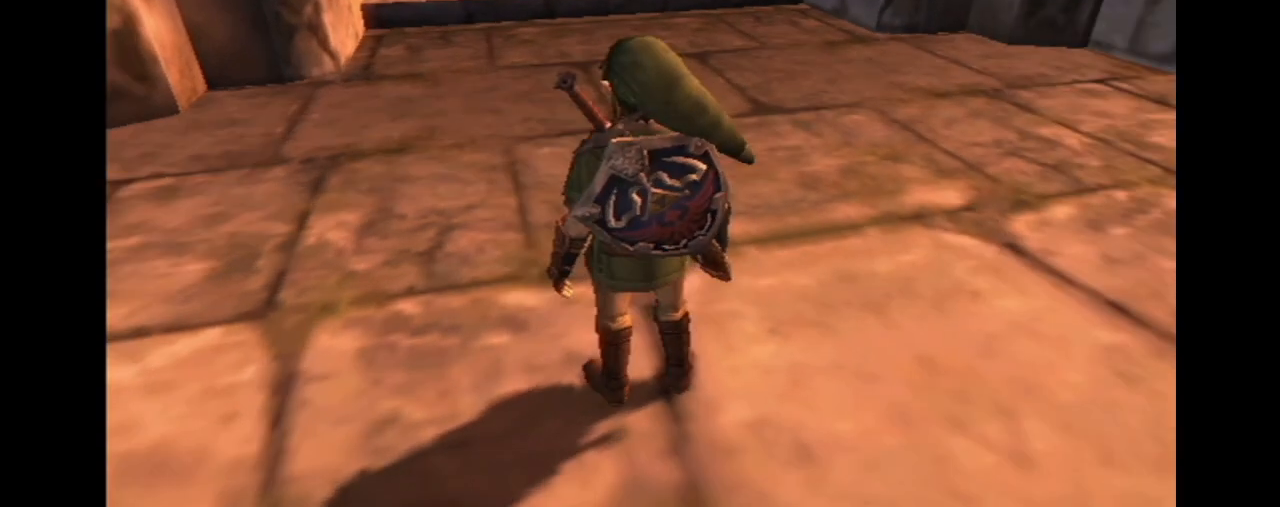
{"buttons": [], "left_stick": "center", "right_stick": "center", "events": [[400, "right_stick", "center"]]}
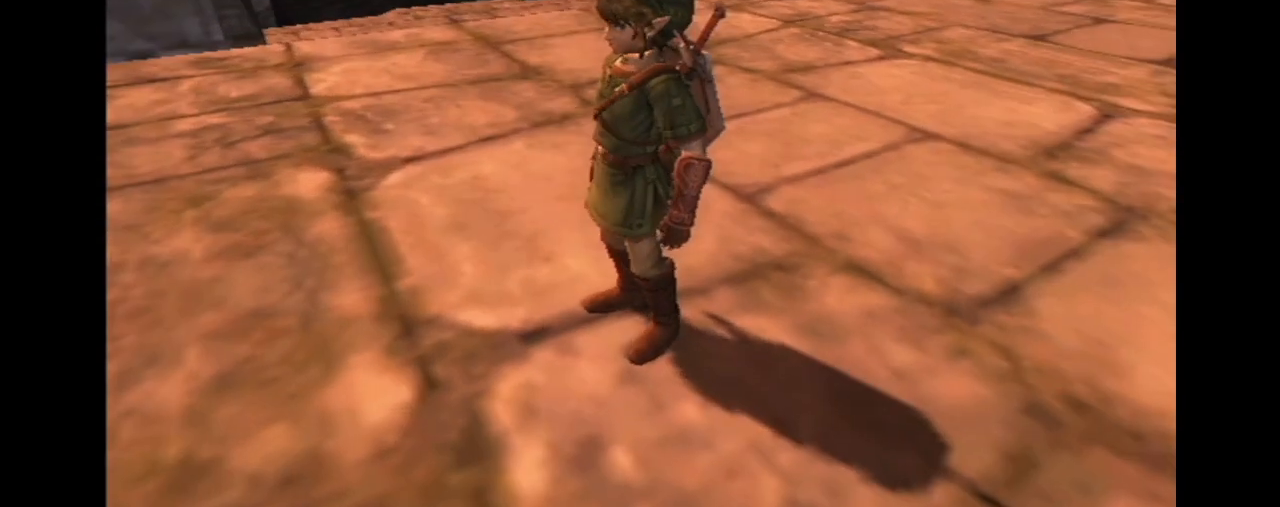
{"buttons": [], "left_stick": "center", "right_stick": "center", "events": []}
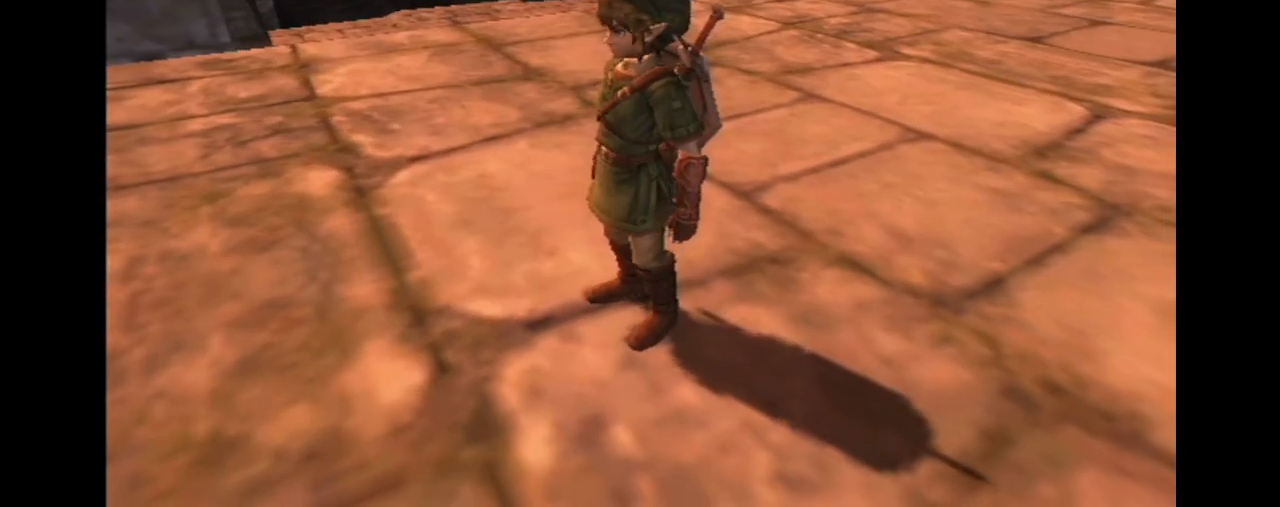
{"buttons": [], "left_stick": "up-left", "right_stick": "center", "events": [[500, "left_stick", "up-left"]]}
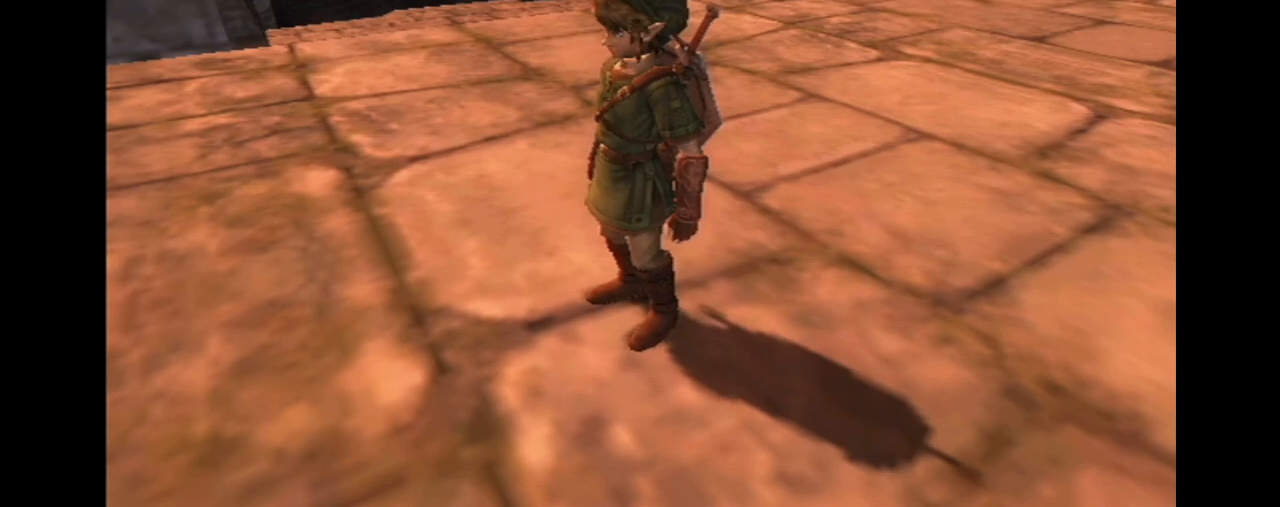
{"buttons": [], "left_stick": "up", "right_stick": "center", "events": [[234, "A", "down"], [300, "left_stick", "up"], [367, "A", "up"]]}
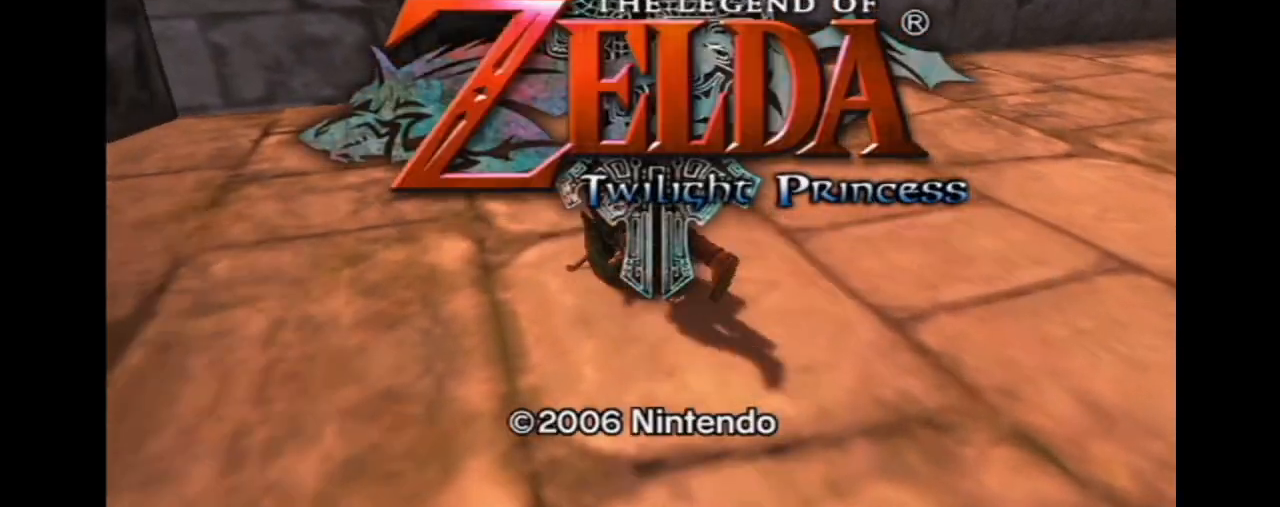
{"buttons": ["A"], "left_stick": "up-right", "right_stick": "center", "events": [[467, "A", "down"], [467, "left_stick", "up-right"]]}
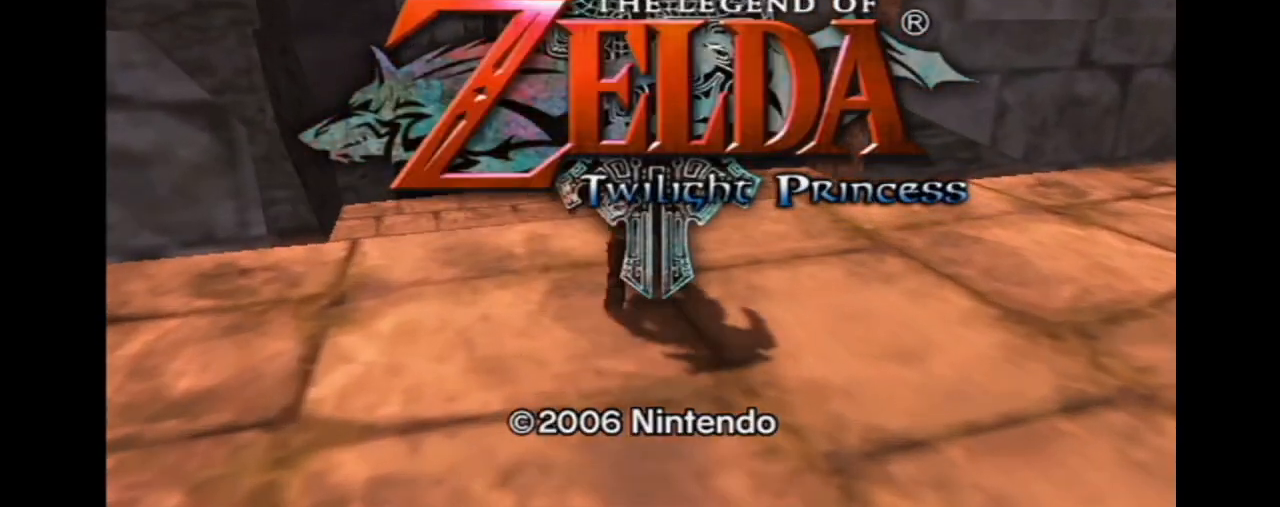
{"buttons": [], "left_stick": "up", "right_stick": "center", "events": [[100, "A", "up"], [100, "left_stick", "up"]]}
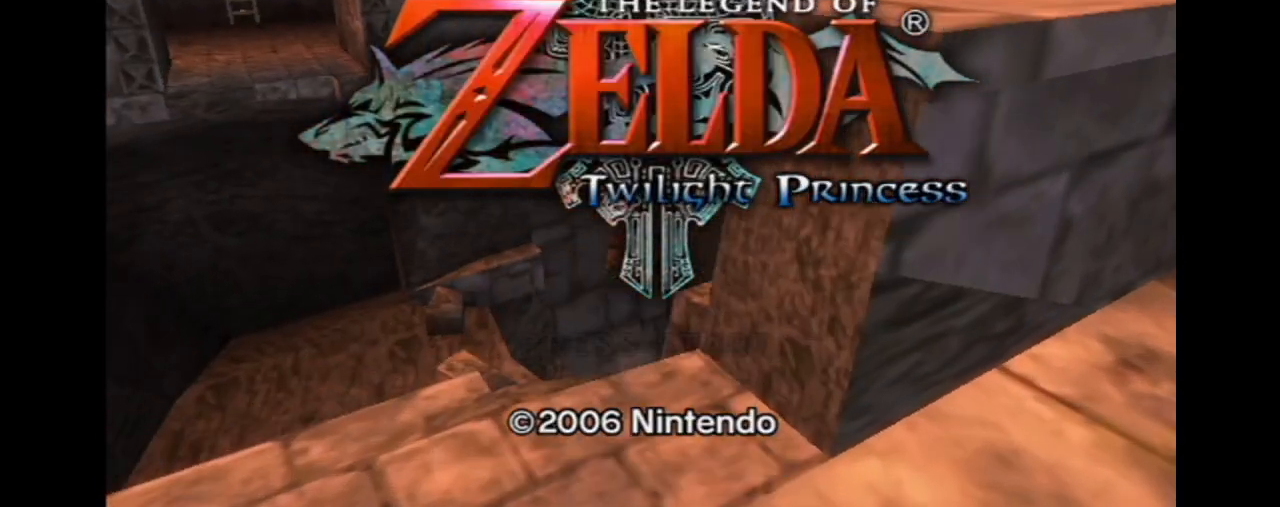
{"buttons": [], "left_stick": "center", "right_stick": "center", "events": [[233, "left_stick", "center"]]}